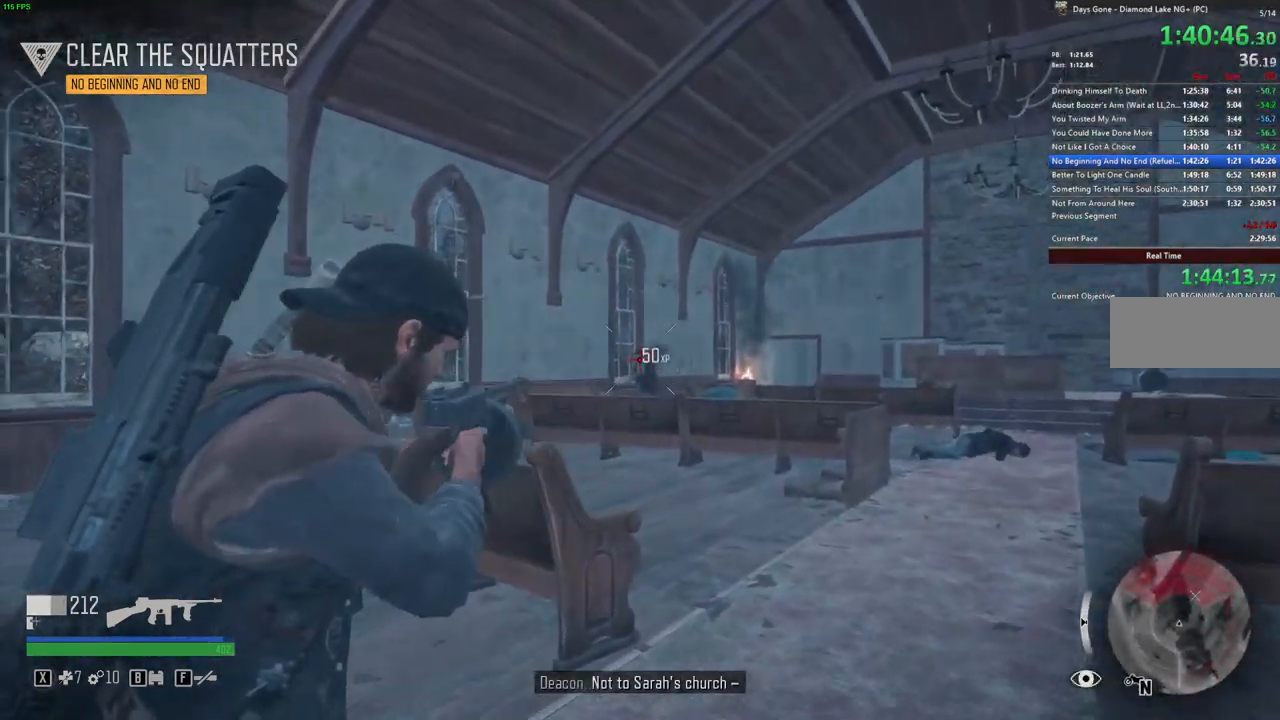
Gameplay with keyboard and mouse; each line is a JSON object with the keys and mouse buttons held at the frame after it. "events" lists presses ("down") and releases ("up") of ".", "/", "0", "1", "2", "3", "4", "5", "6", "7", "8", "9", "a", "alt_l", "alt_r", "b", "backslash", "backspace", "c", "caps_lock", "comma", "ctrl_l", "ctrl_r", "d", "e", "equals", "escape", "f", "f1", "f10", "f11", "f12", "f2", "f3", "f4", "f5", "f6", "f7", "f8", "f9", "g", "h", "i", "j", "k", "l", "lbracket", "m", "minus", "n", "o", "p", "q", "quote", "r", "rbracket", "return", "s", "semicolon", "shift_l", "shift_r", "space", "super", "t", "tab", "tilde", "u", "v", "w", "x", "y", "z", "mouse_left", "mouse_wheel" and "mouse_right" between this image and that frame as [ms after this image, input, new state], when the widget could be followed in between. "mouse_left", "mouse_wheel", "mouse_right" = the "left", "wheel", "right" buttons of the "mouse" list. No other keys are recorded. "wheel" means that the mouse wheel is clicked or scrolled. Mouse movement is not recorded.
{"keys": ["w"], "mouse": ["right"], "events": [[67, "mouse_left", "up"], [117, "mouse_left", "down"], [150, "d", "up"], [217, "mouse_left", "up"], [383, "mouse_left", "down"], [500, "mouse_left", "up"]]}
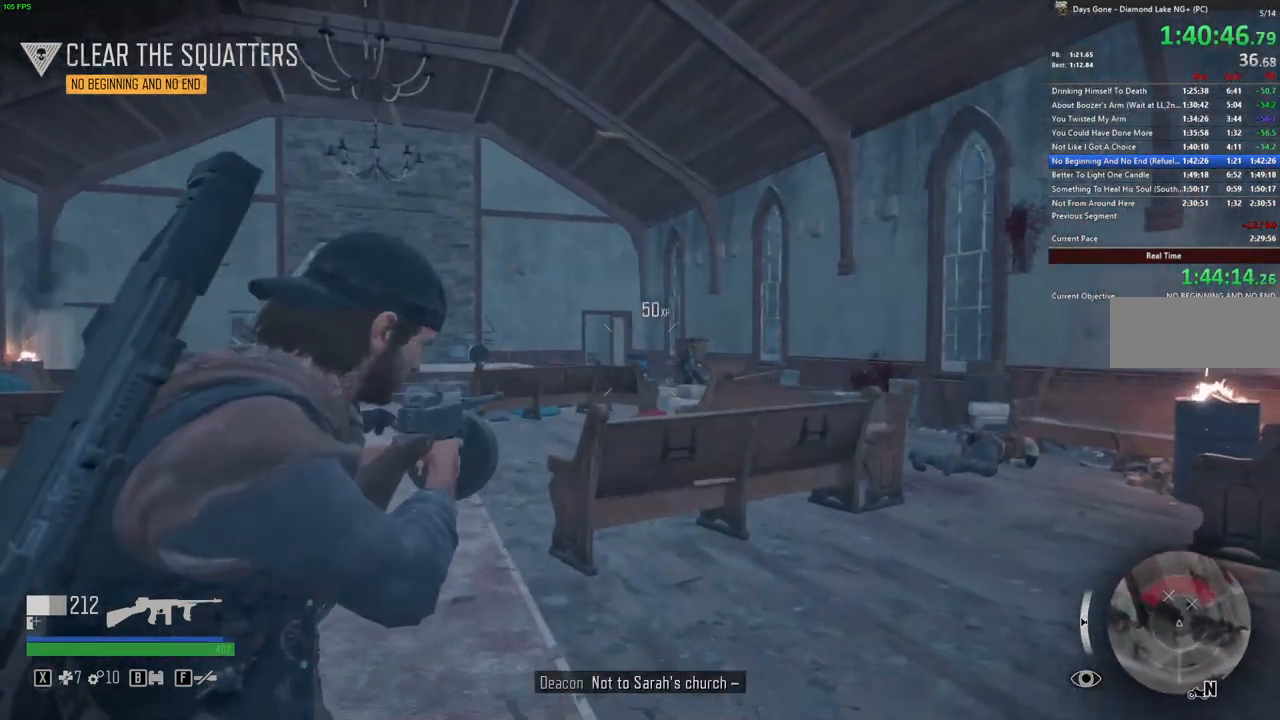
{"keys": ["a", "w"], "mouse": ["left", "right"], "events": [[67, "mouse_left", "down"], [167, "mouse_left", "up"], [217, "mouse_left", "down"], [300, "mouse_left", "up"], [333, "a", "down"], [350, "mouse_left", "down"], [450, "mouse_left", "up"], [500, "mouse_left", "down"]]}
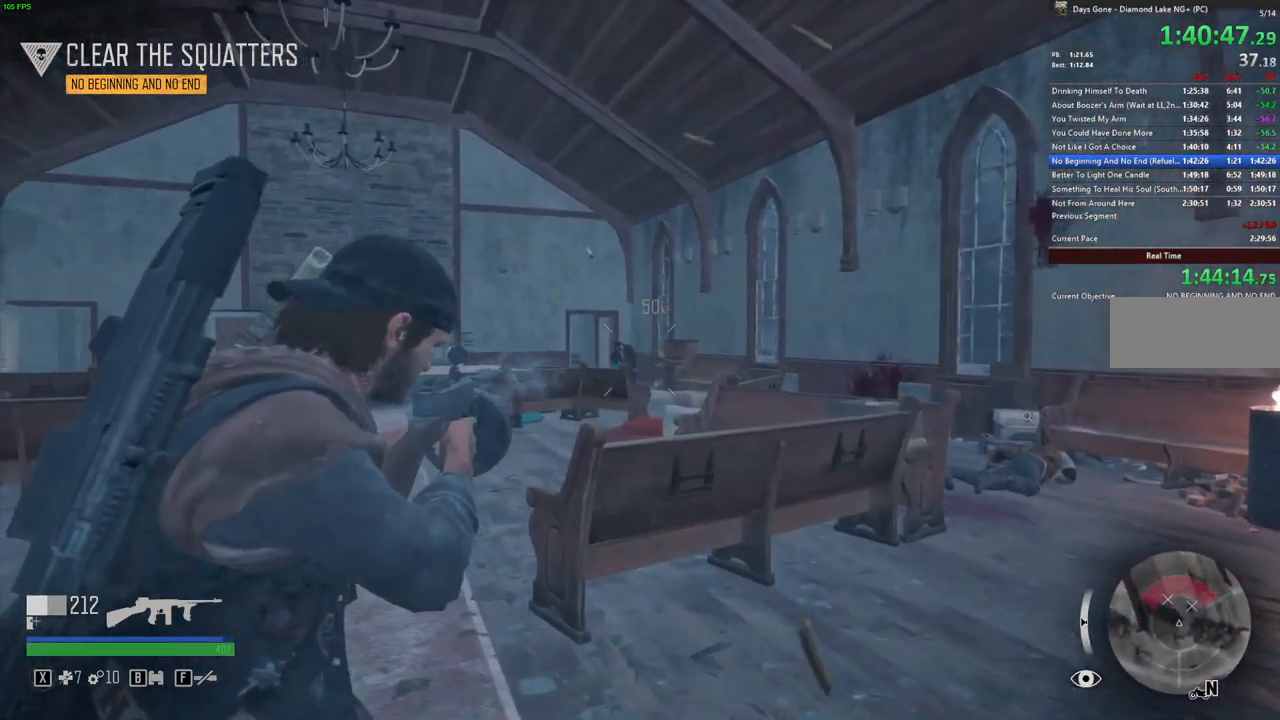
{"keys": ["w"], "mouse": [], "events": [[83, "mouse_left", "up"], [133, "mouse_left", "down"], [217, "a", "up"], [233, "mouse_left", "up"], [267, "mouse_left", "down"], [383, "mouse_left", "up"], [450, "mouse_right", "up"]]}
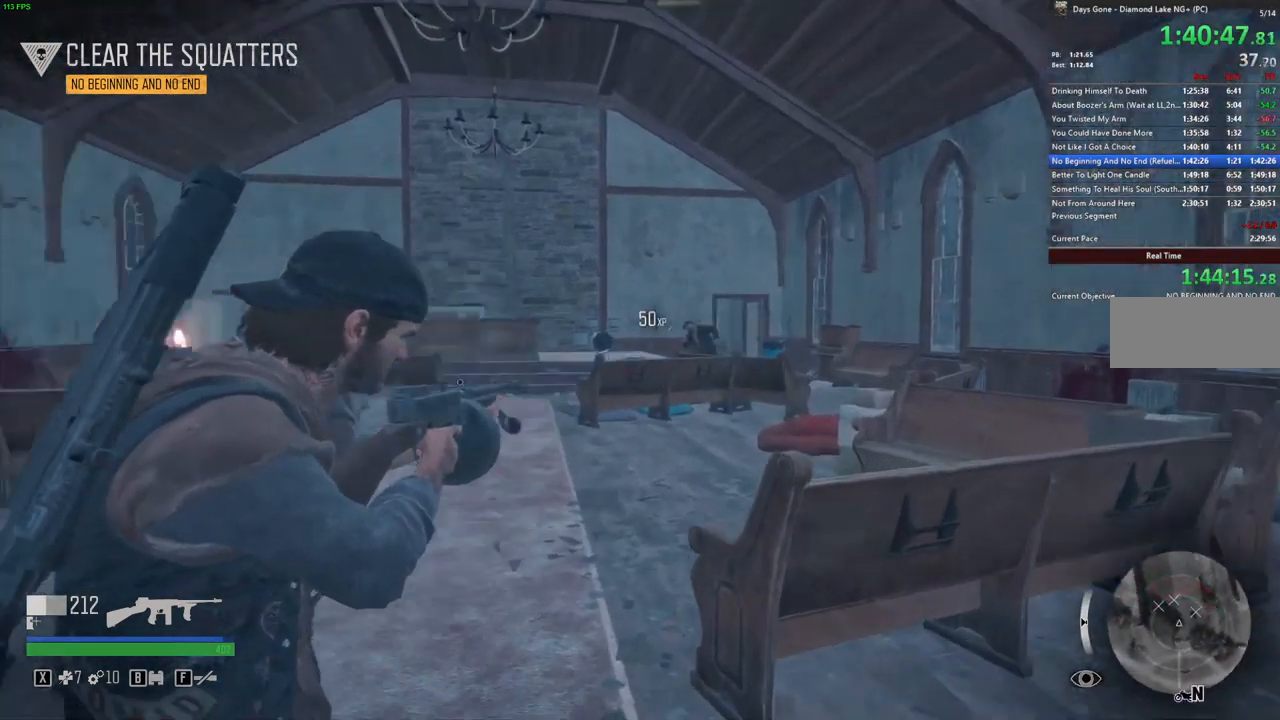
{"keys": ["shift_l", "w"], "mouse": [], "events": [[117, "shift_l", "down"], [267, "d", "down"], [383, "d", "up"]]}